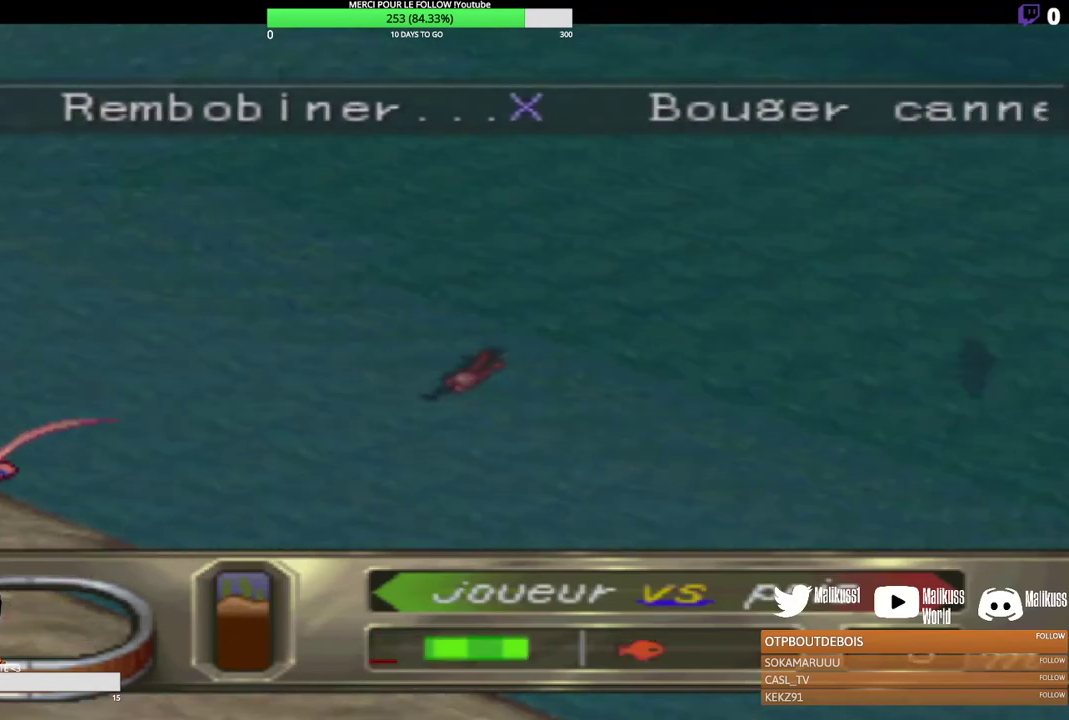
Gameplay with a controller (Xbox layout); each line is a JSON object with the inputs held at the frame after it (dt_ms = milliseconds from this image to that frame). "events" lists button and stick changes between this image and that frame as [ms after this image, input, new state], when the widget could be followed in between. Not read: R3 right_stick.
{"dt_ms": 500, "buttons": ["B"], "left_stick": "center", "events": [[500, "left_stick", "center"]]}
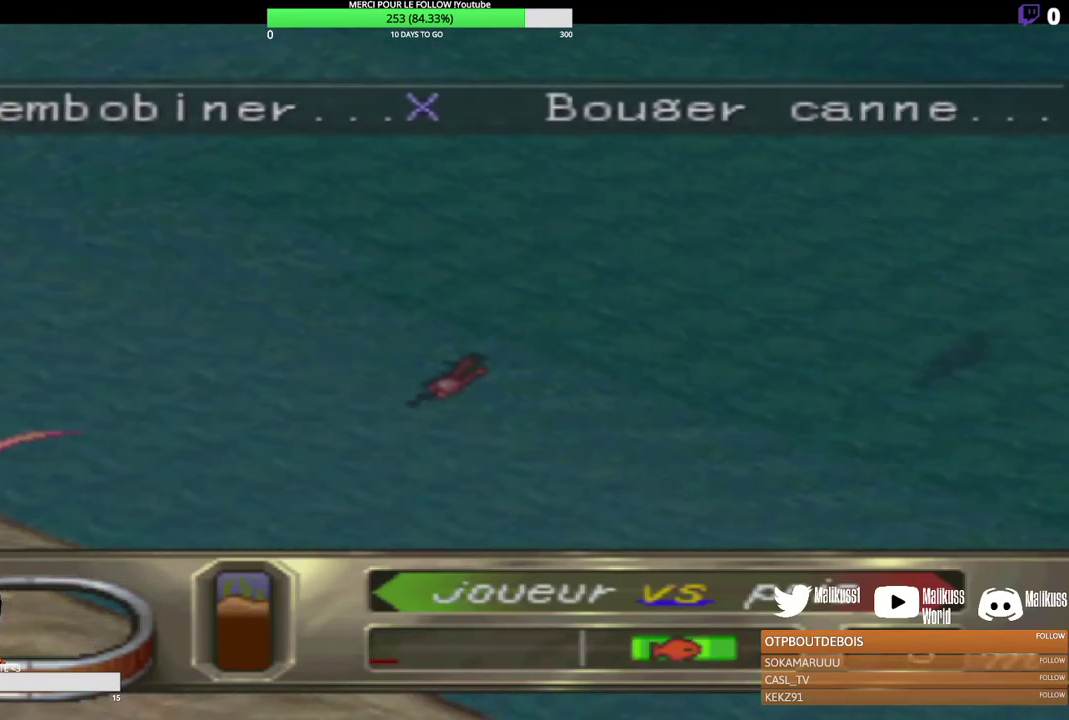
{"dt_ms": 500, "buttons": ["B"], "left_stick": "right", "events": [[467, "left_stick", "right"]]}
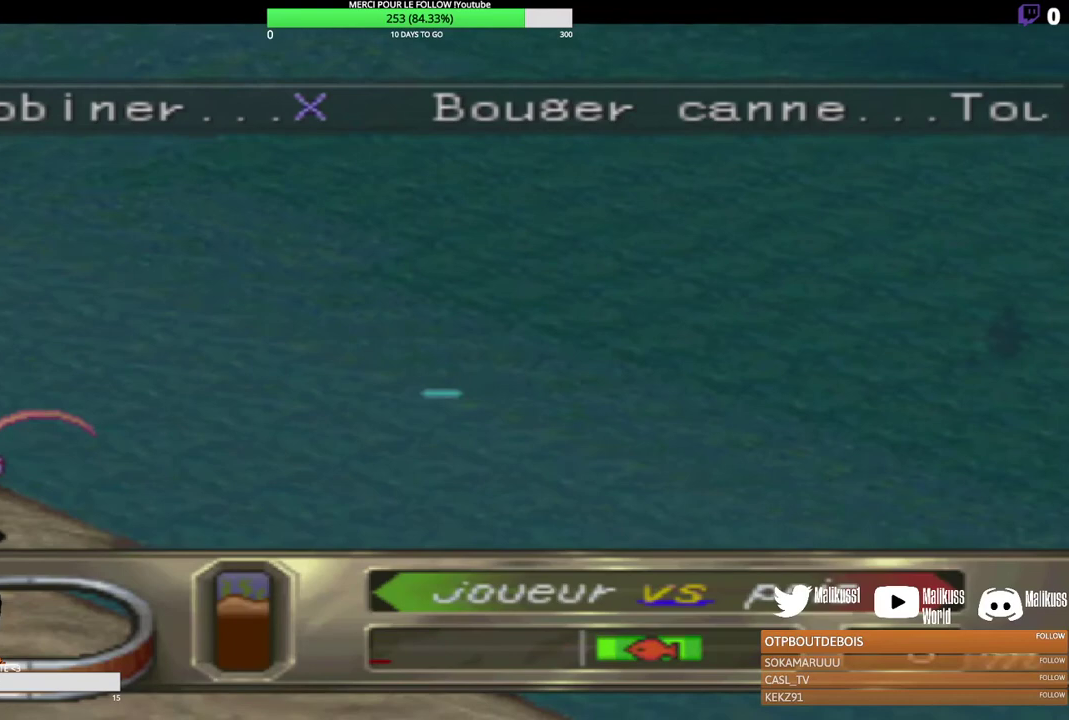
{"dt_ms": 500, "buttons": ["B"], "left_stick": "center", "events": [[167, "left_stick", "center"]]}
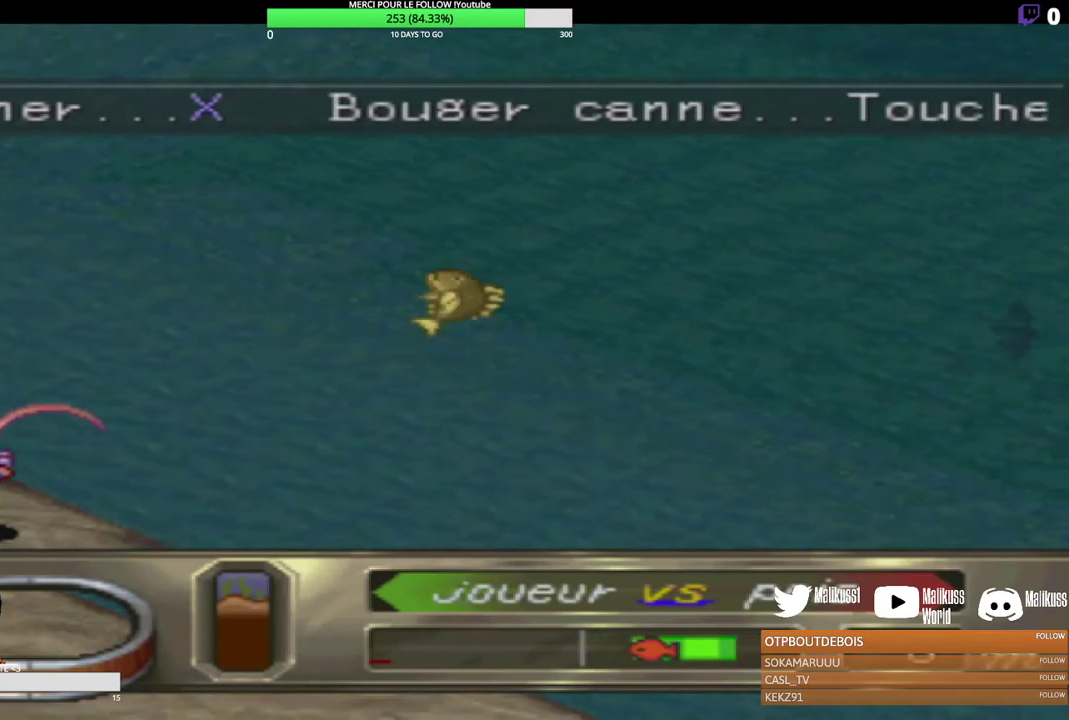
{"dt_ms": 500, "buttons": ["B"], "left_stick": "center", "events": []}
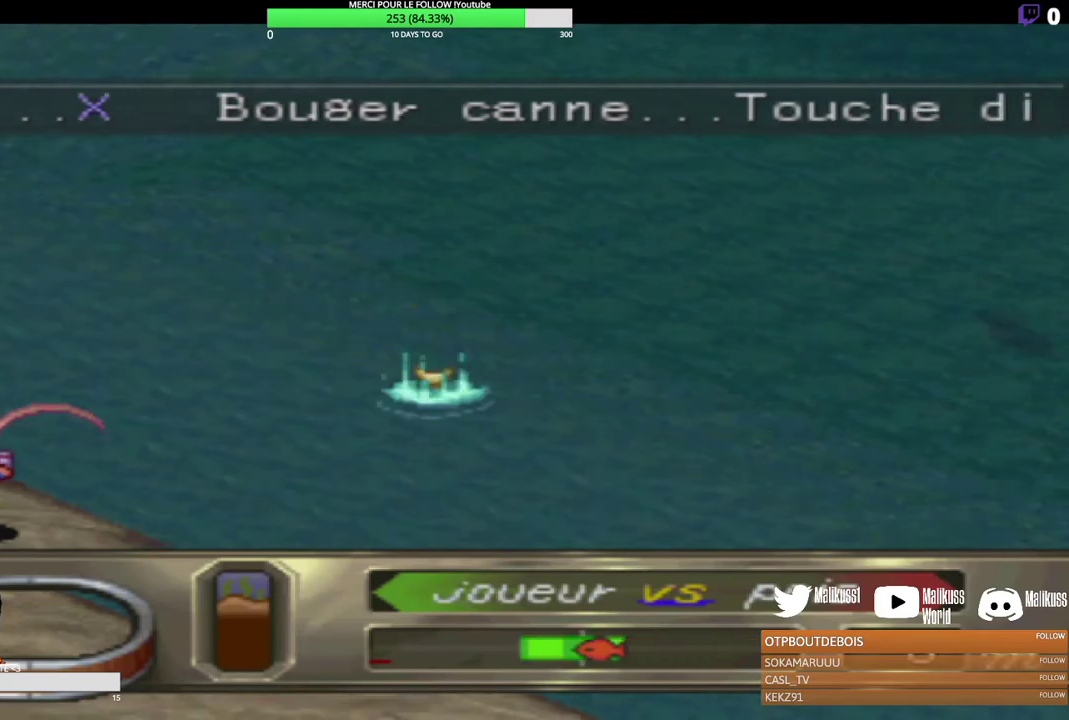
{"dt_ms": 500, "buttons": ["B"], "left_stick": "center", "events": []}
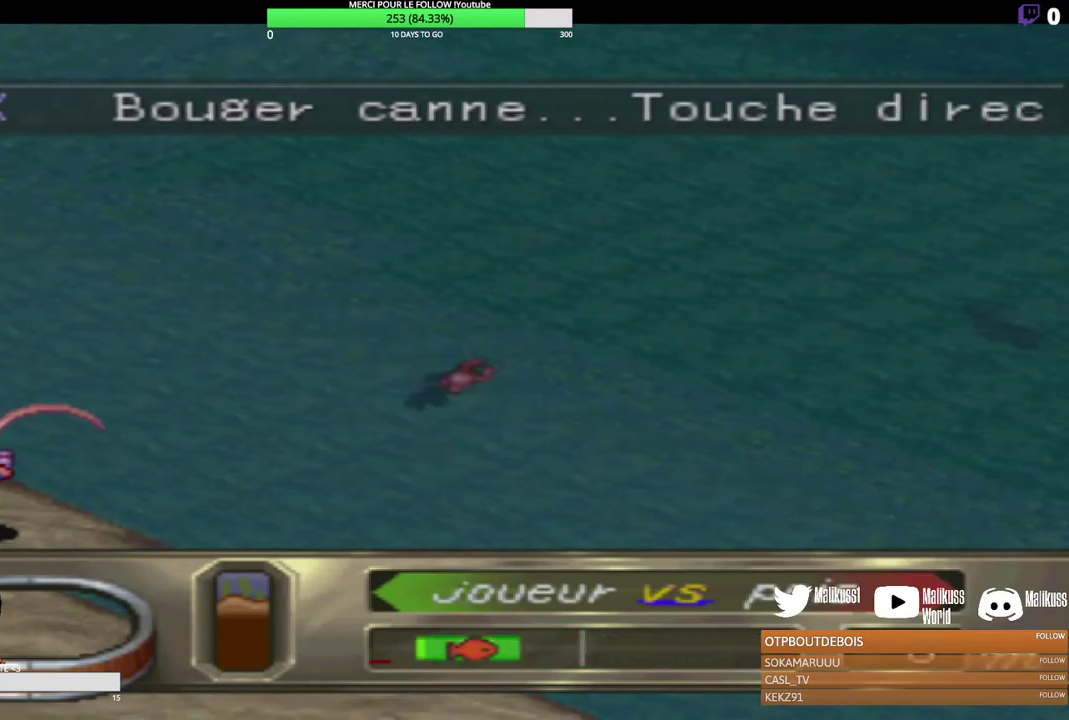
{"dt_ms": 500, "buttons": ["B"], "left_stick": "center", "events": []}
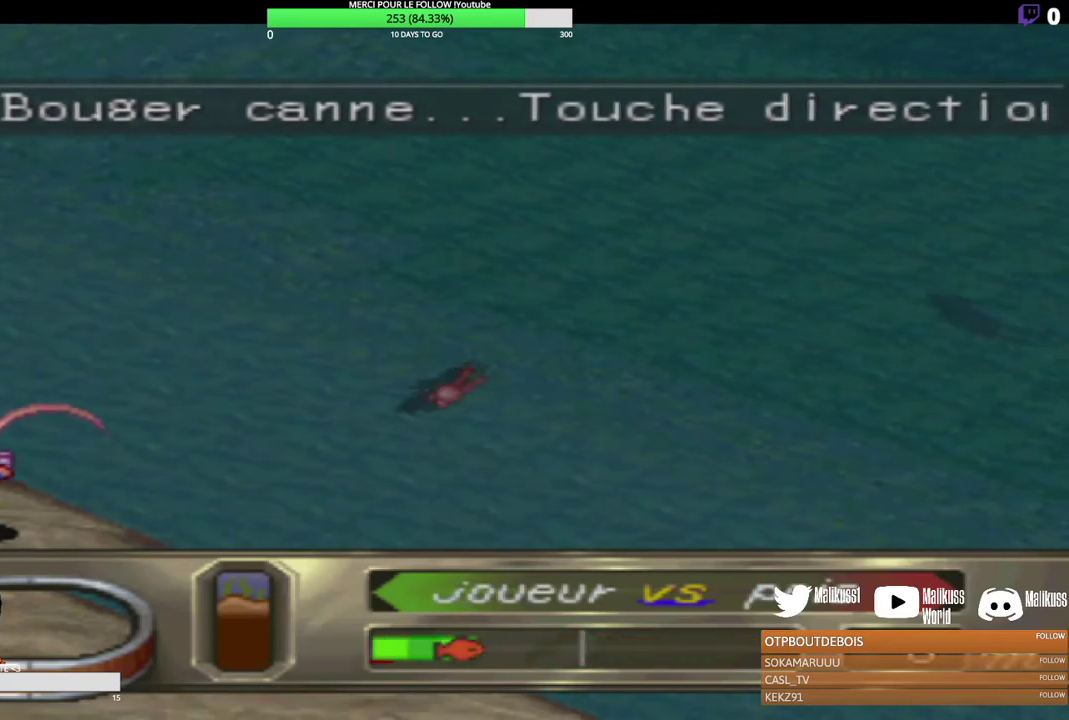
{"dt_ms": 500, "buttons": ["B"], "left_stick": "right", "events": [[300, "left_stick", "right"]]}
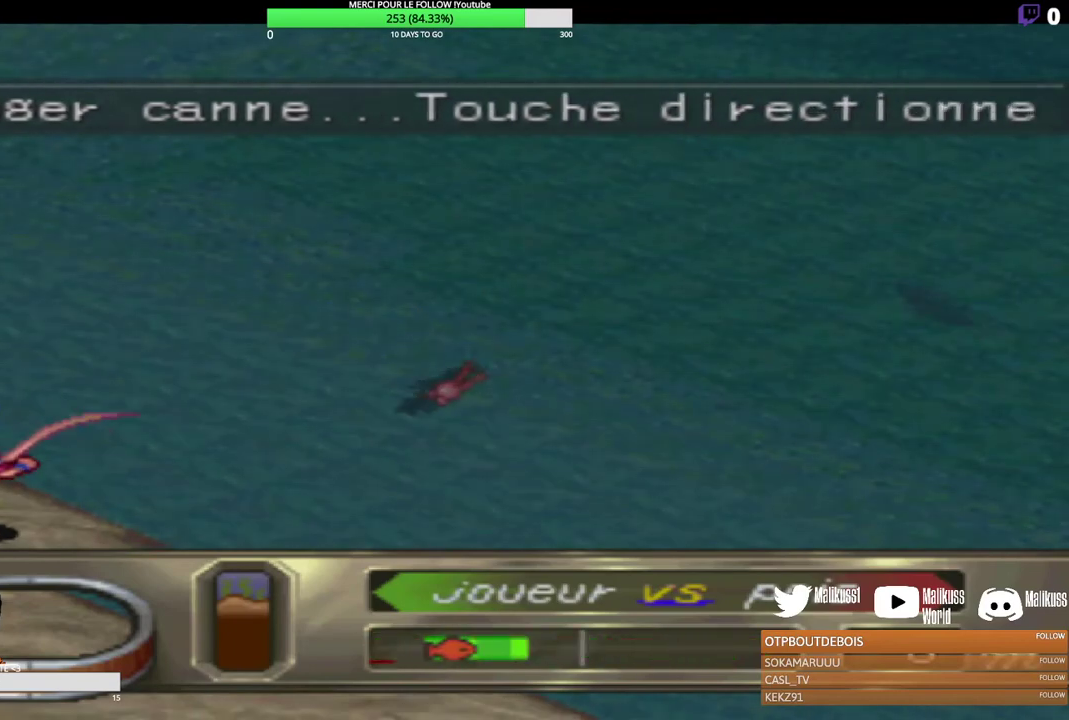
{"dt_ms": 500, "buttons": ["B"], "left_stick": "center", "events": [[67, "left_stick", "center"]]}
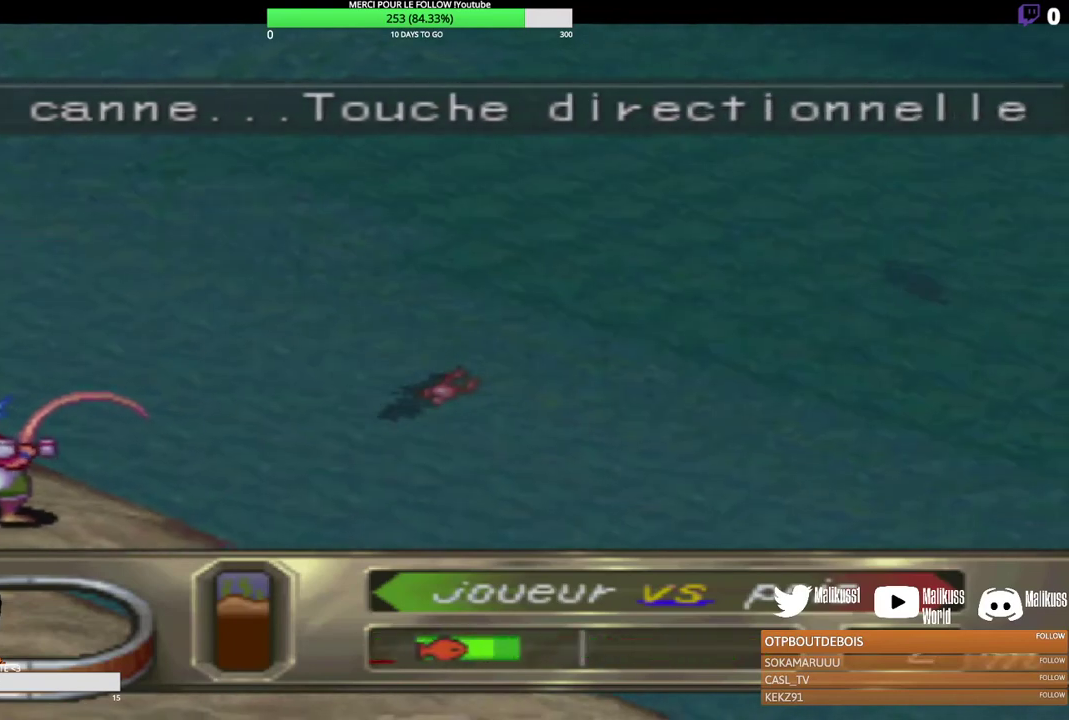
{"dt_ms": 500, "buttons": ["B"], "left_stick": "center", "events": []}
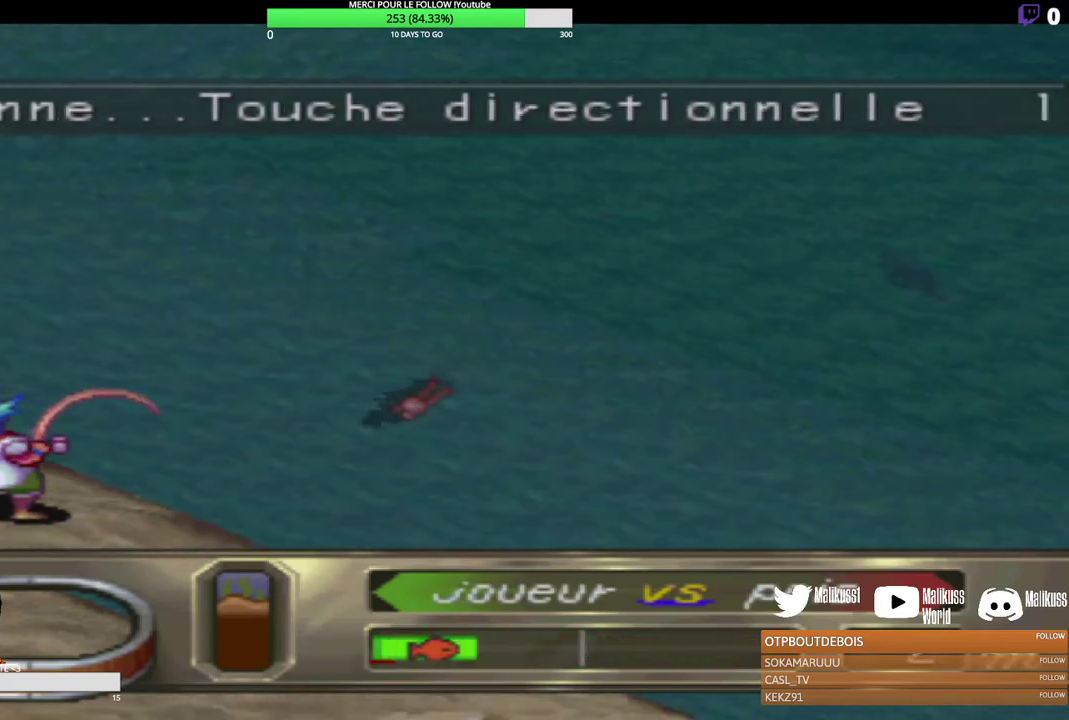
{"dt_ms": 500, "buttons": ["B"], "left_stick": "center", "events": []}
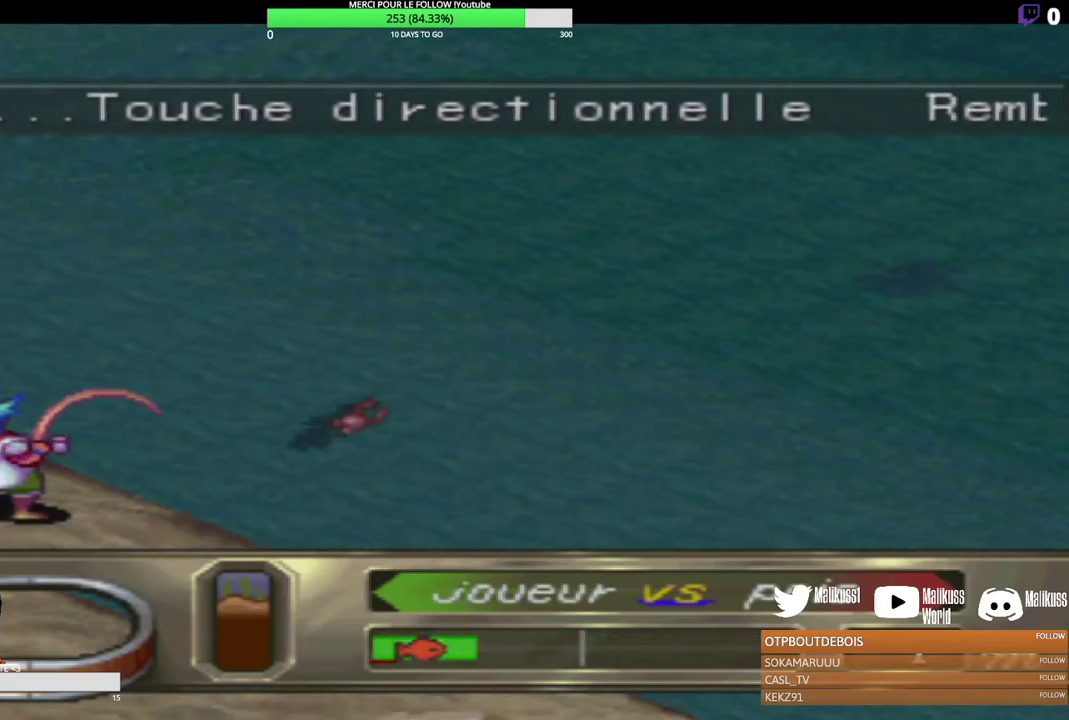
{"dt_ms": 500, "buttons": ["B"], "left_stick": "center", "events": []}
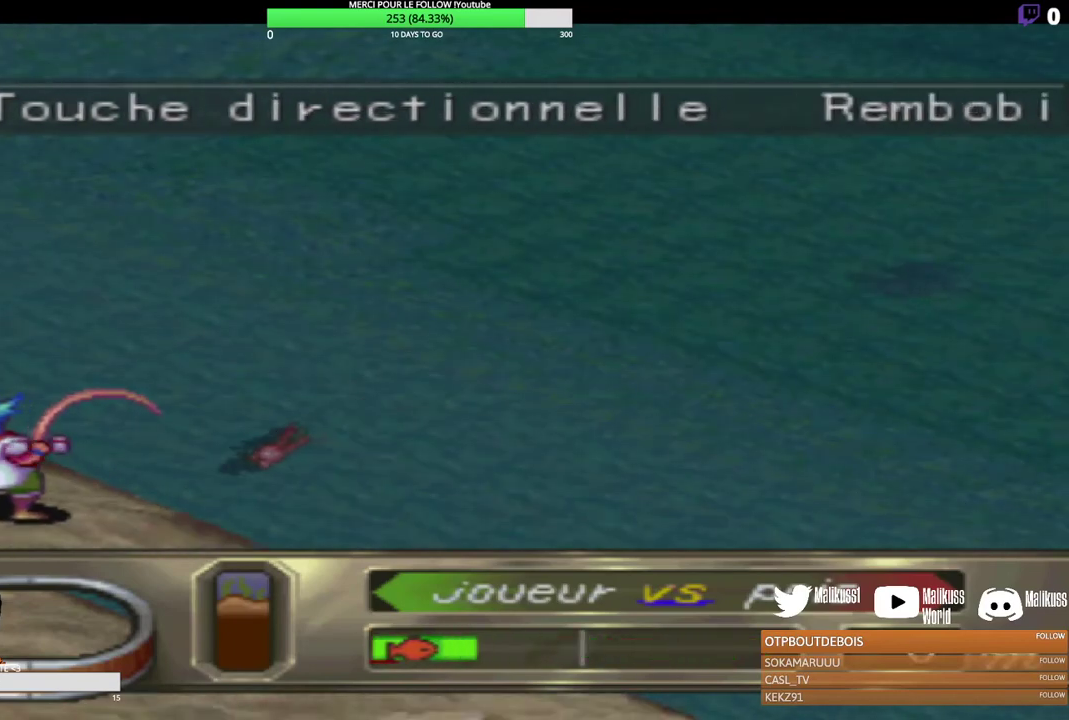
{"dt_ms": 500, "buttons": ["B"], "left_stick": "center", "events": []}
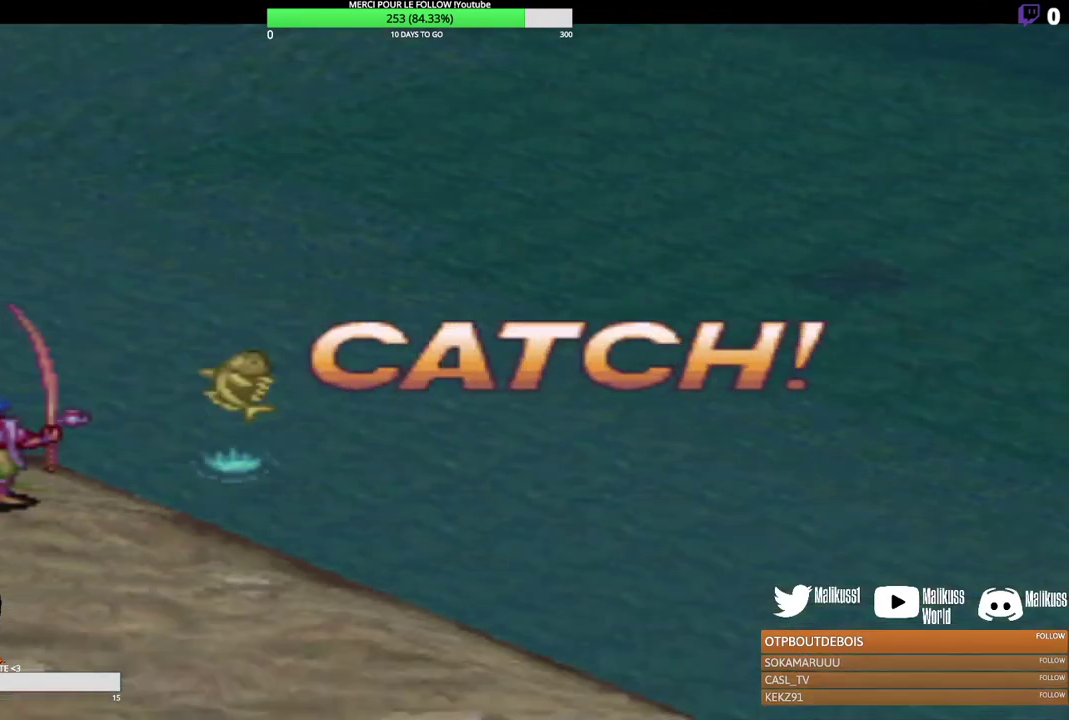
{"dt_ms": 500, "buttons": [], "left_stick": "center", "events": [[433, "B", "up"]]}
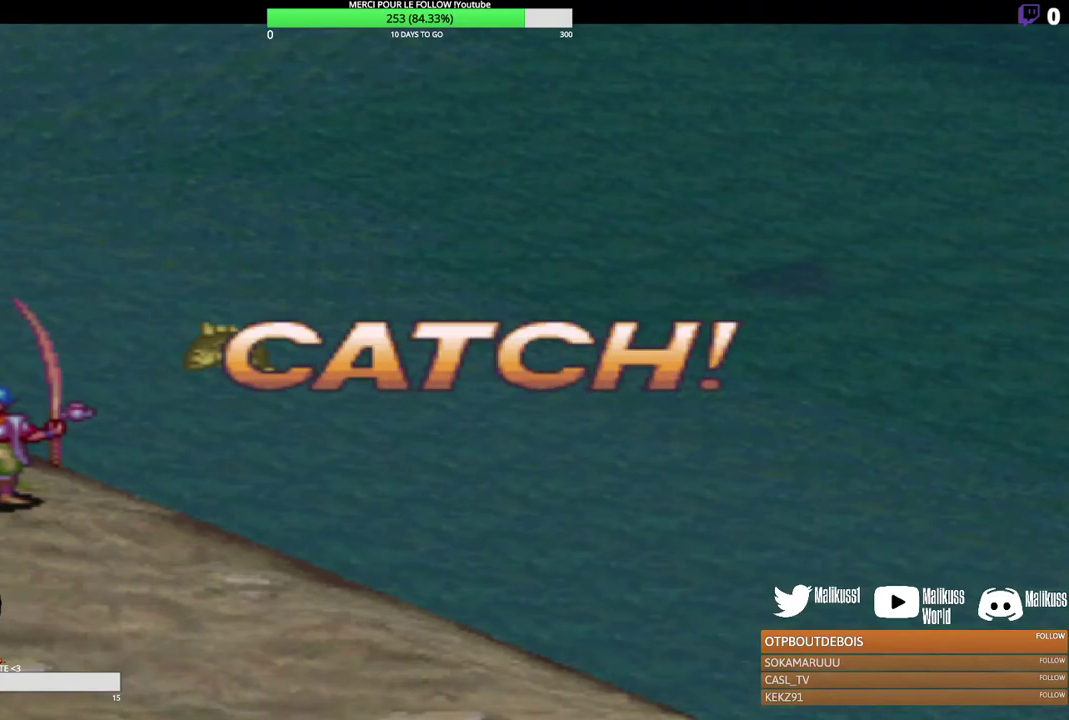
{"dt_ms": 500, "buttons": [], "left_stick": "center", "events": []}
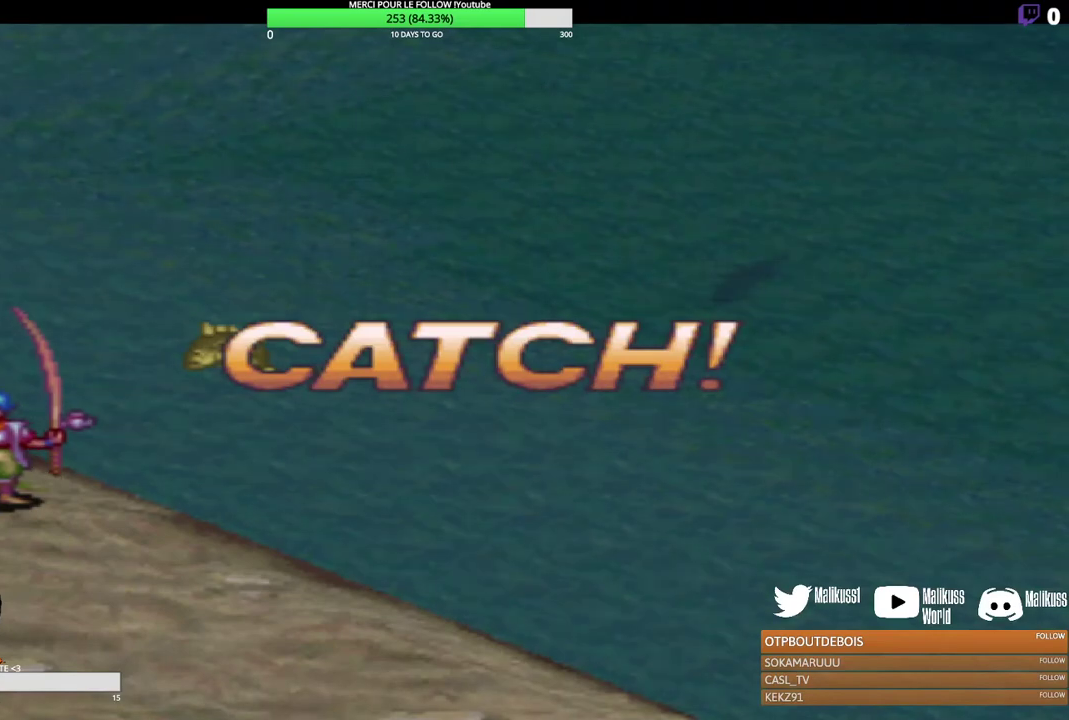
{"dt_ms": 400, "buttons": [], "left_stick": "center", "events": []}
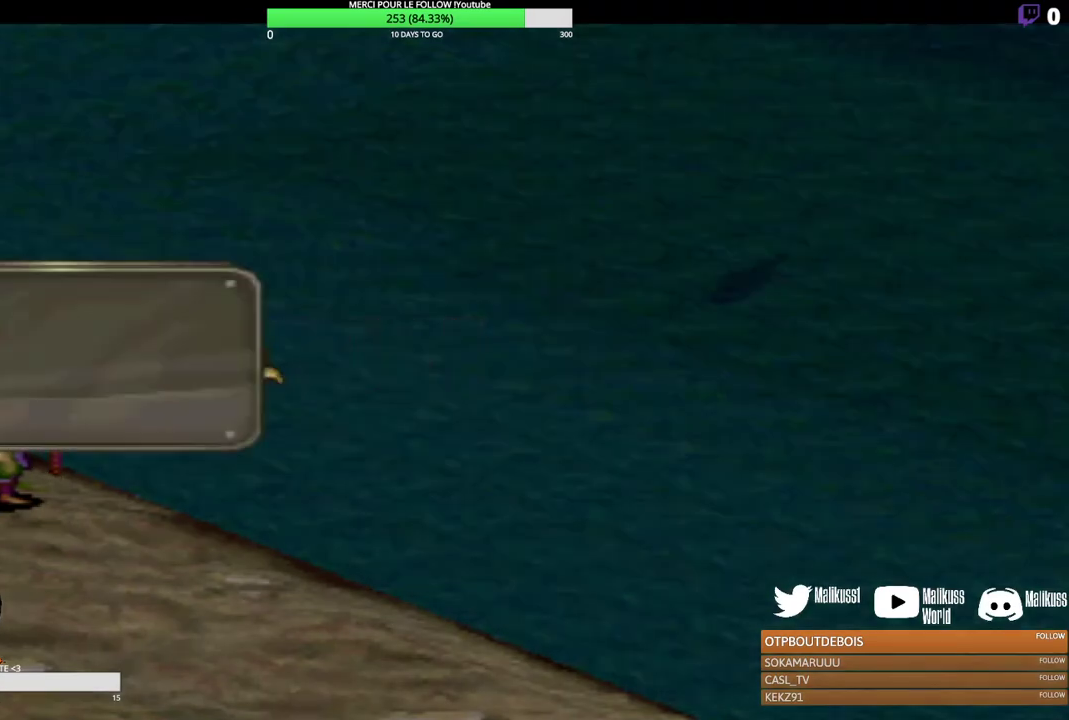
{"dt_ms": 600, "buttons": [], "left_stick": "center", "events": []}
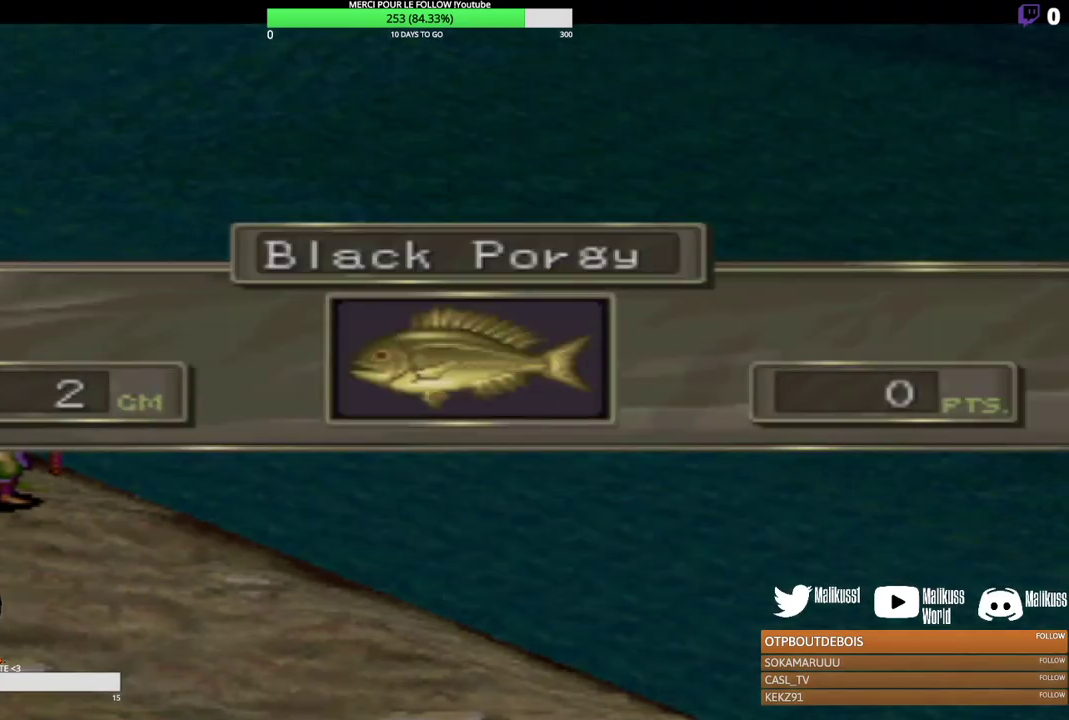
{"dt_ms": 500, "buttons": [], "left_stick": "center", "events": []}
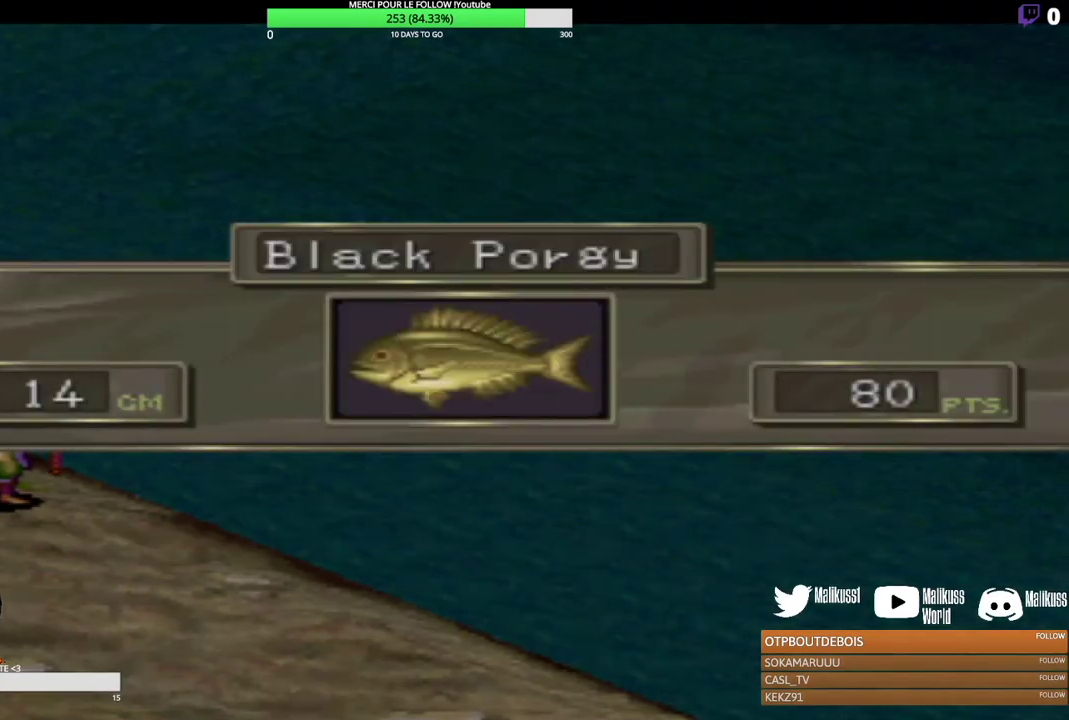
{"dt_ms": 500, "buttons": [], "left_stick": "center", "events": []}
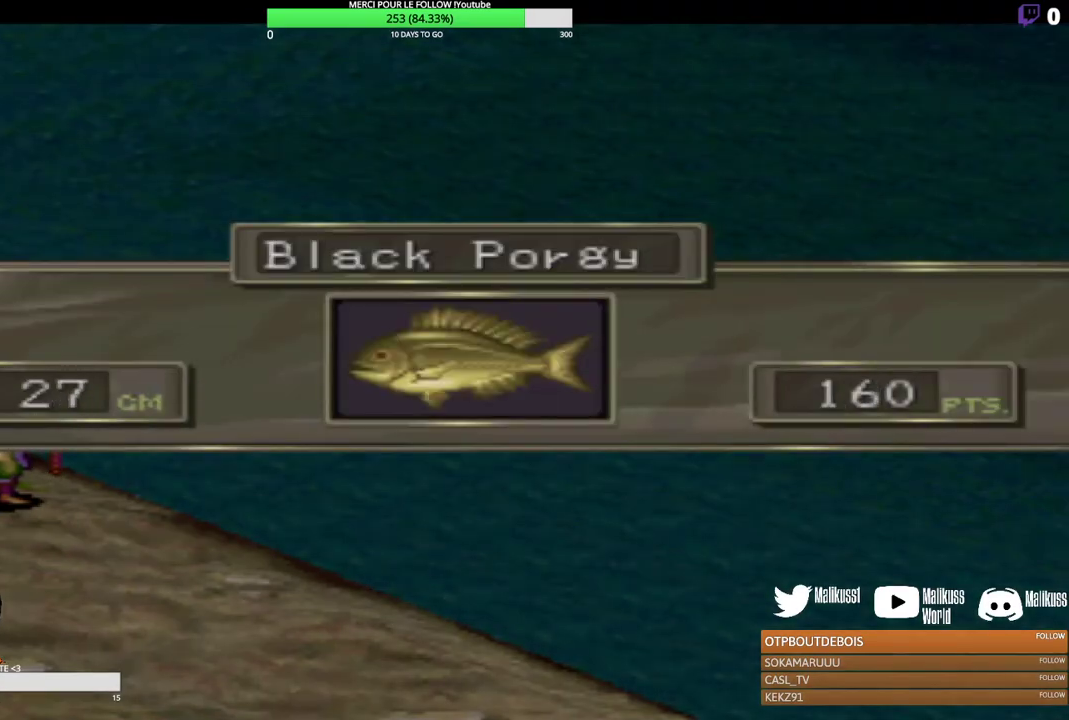
{"dt_ms": 500, "buttons": [], "left_stick": "center", "events": []}
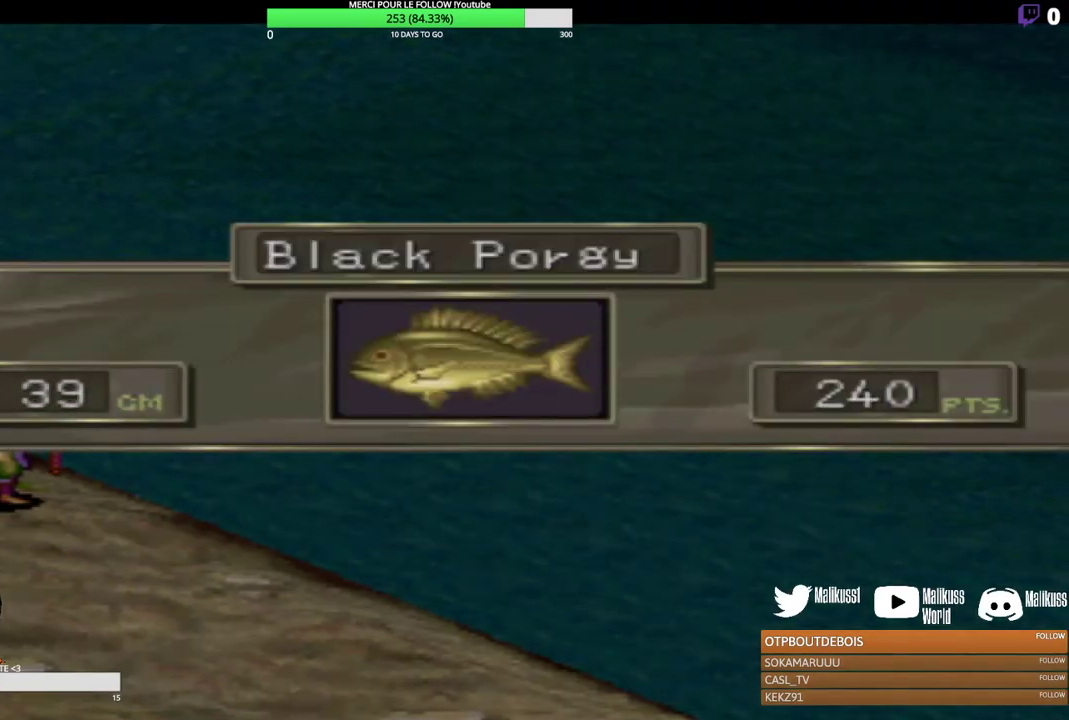
{"dt_ms": 400, "buttons": ["B"], "left_stick": "center", "events": [[333, "B", "down"]]}
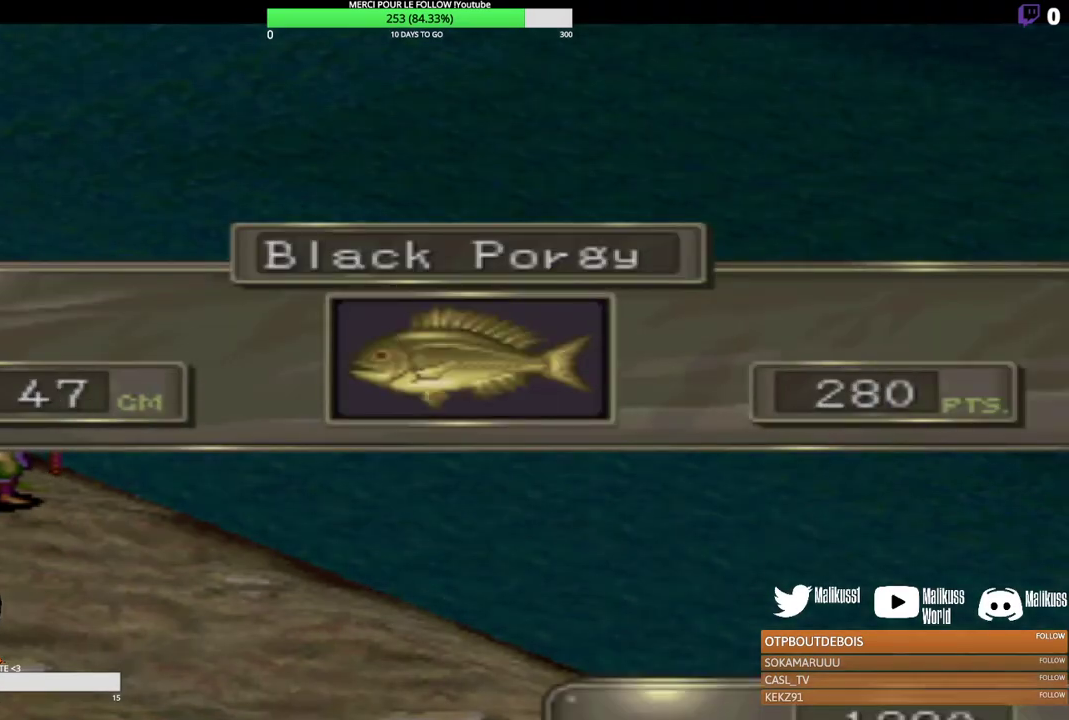
{"dt_ms": 600, "buttons": [], "left_stick": "center", "events": [[133, "B", "up"]]}
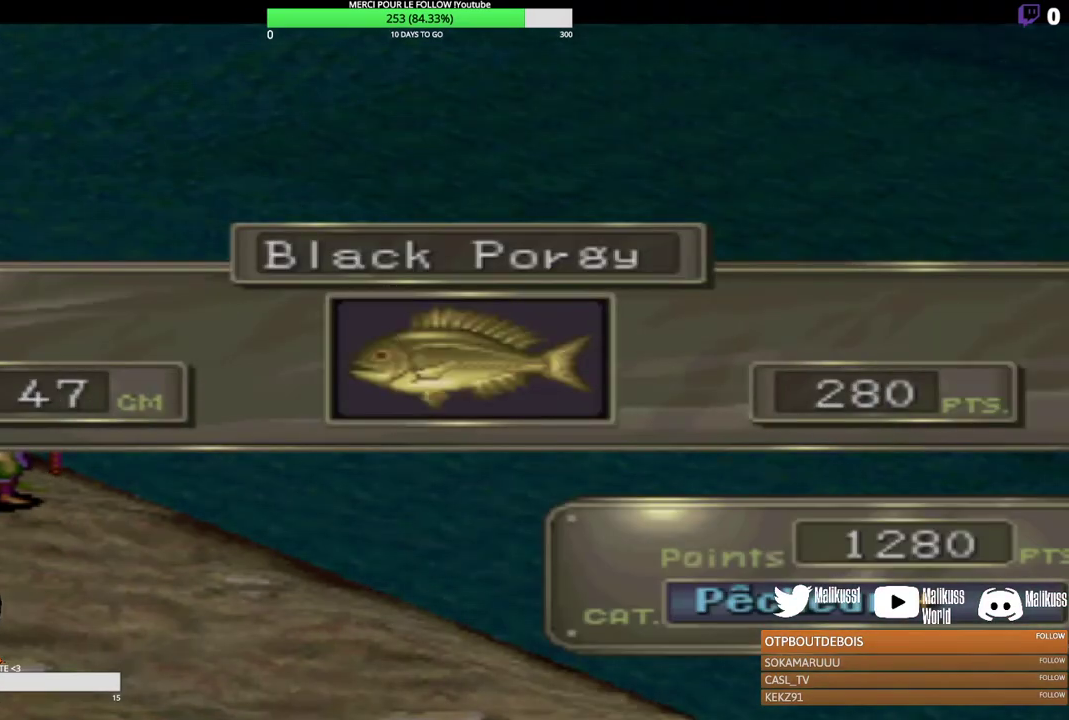
{"dt_ms": 600, "buttons": [], "left_stick": "center", "events": []}
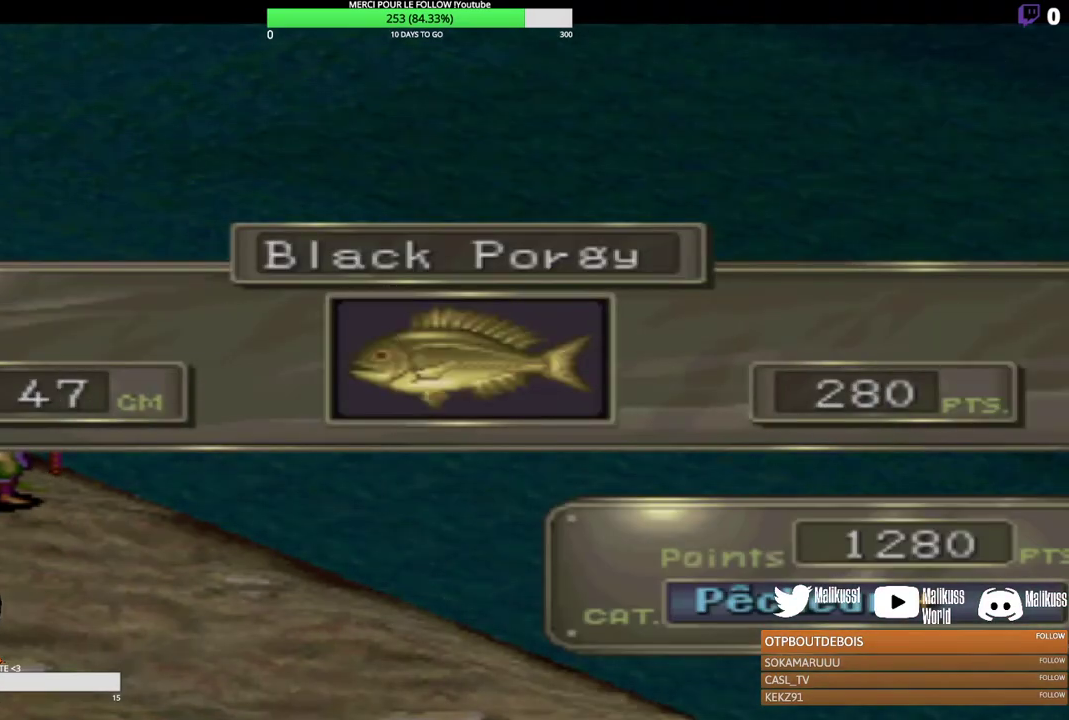
{"dt_ms": 400, "buttons": [], "left_stick": "center", "events": [[100, "B", "down"], [233, "B", "up"]]}
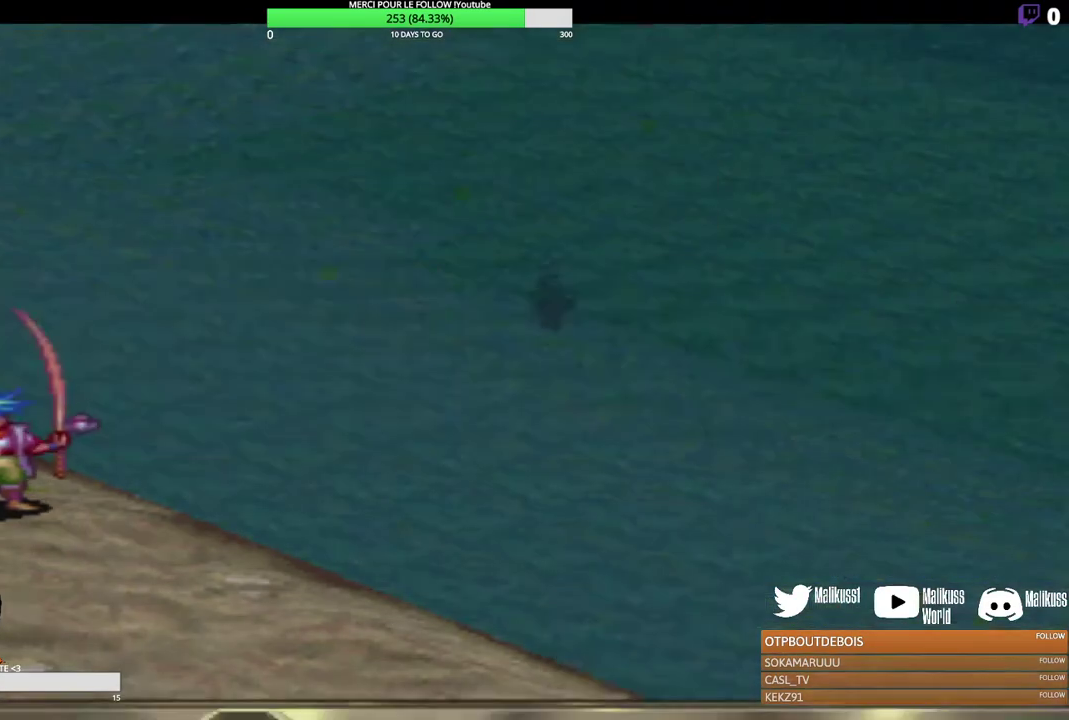
{"dt_ms": 500, "buttons": [], "left_stick": "center", "events": []}
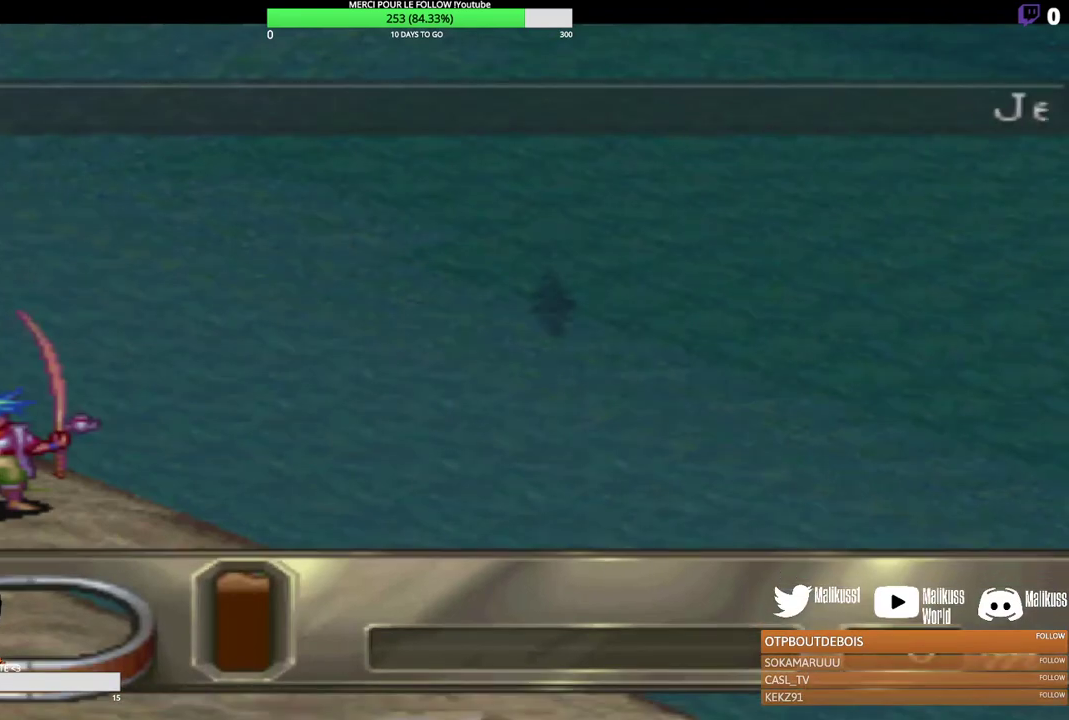
{"dt_ms": 500, "buttons": [], "left_stick": "center", "events": []}
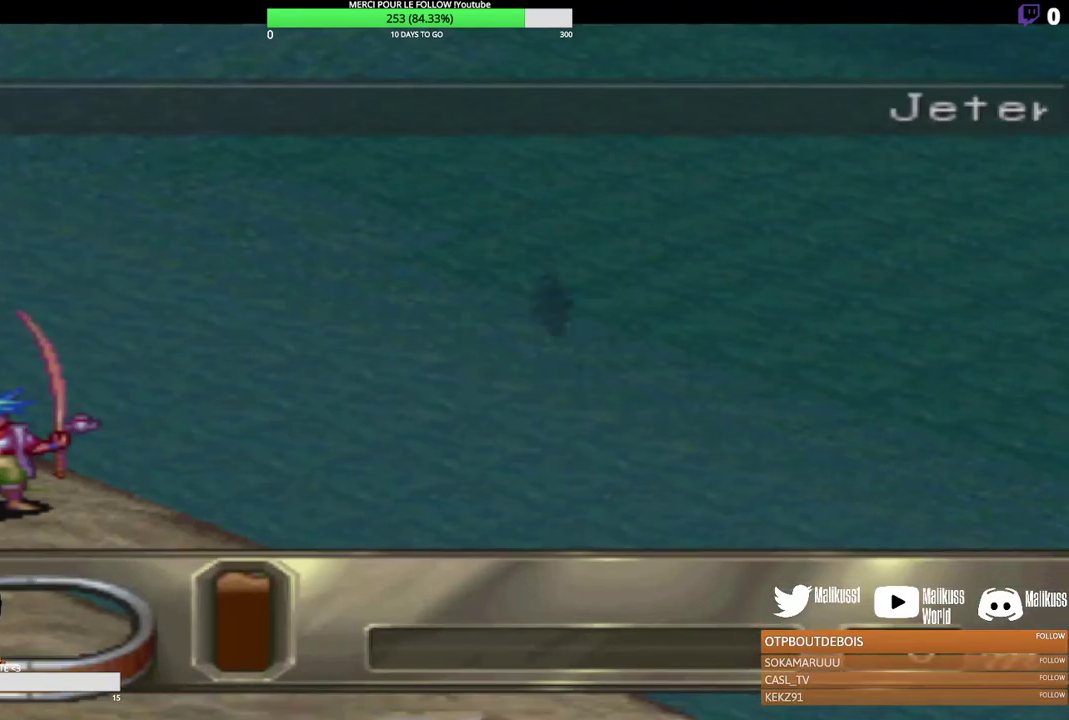
{"dt_ms": 300, "buttons": ["START"], "left_stick": "center", "events": [[267, "START", "down"]]}
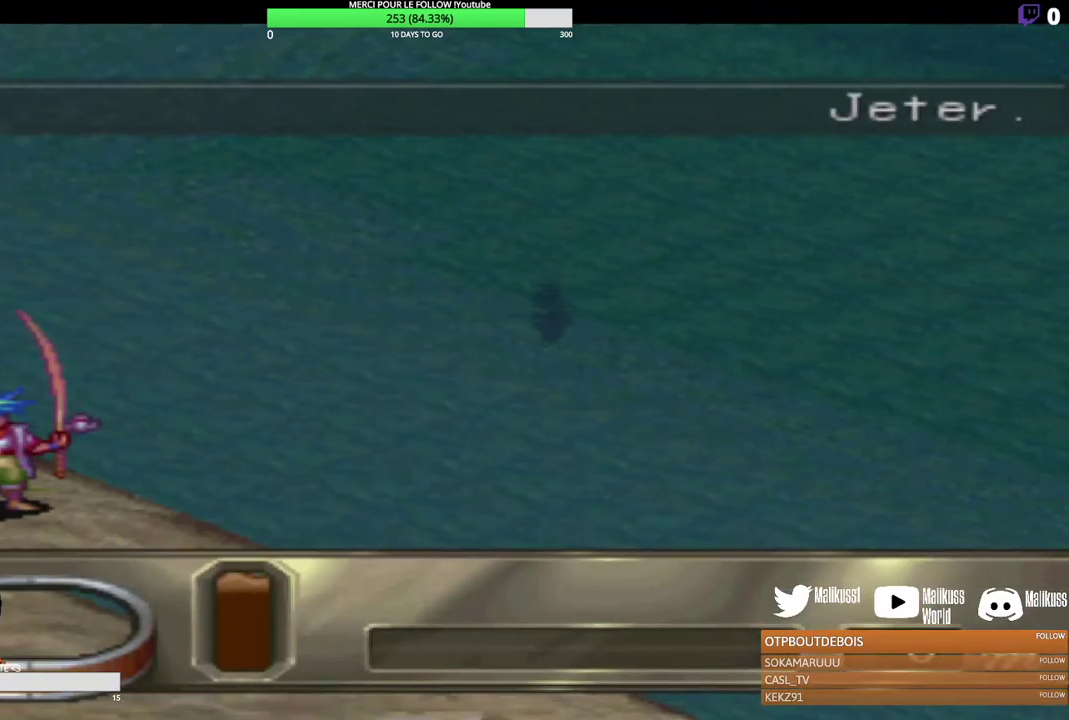
{"dt_ms": 700, "buttons": [], "left_stick": "center", "events": [[100, "START", "up"]]}